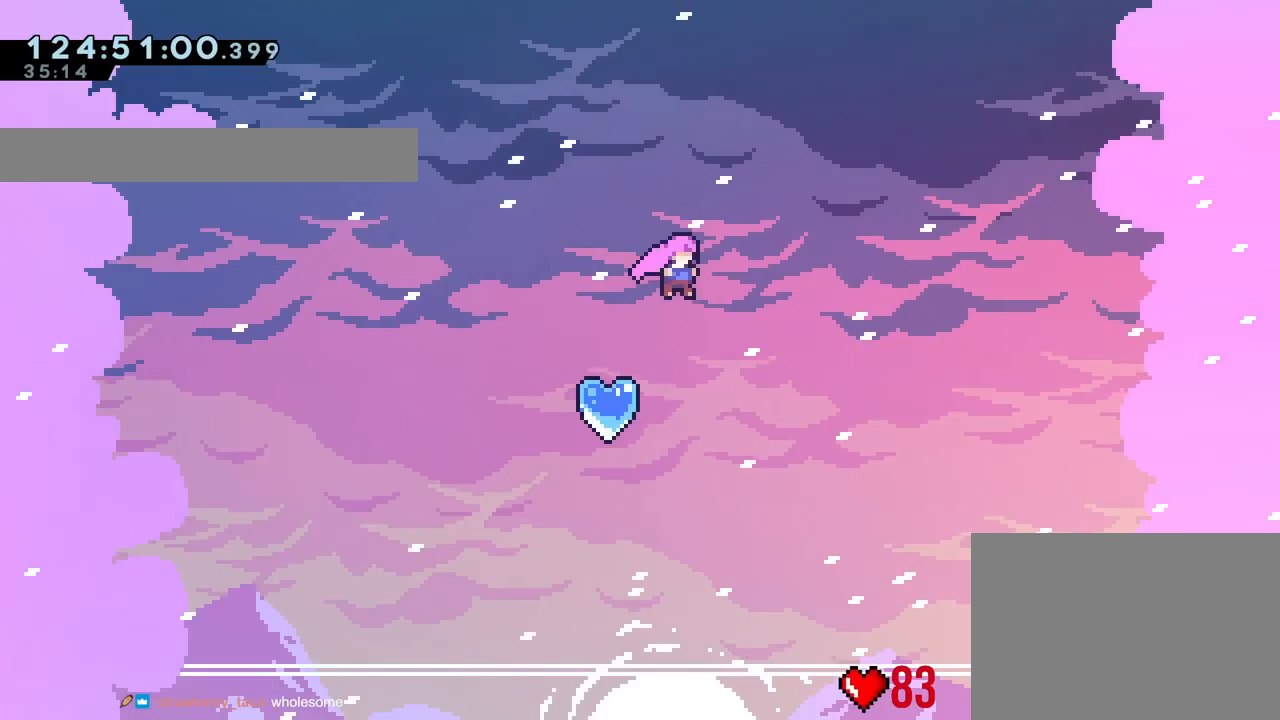
Gameplay with a controller (Nintendo layout); each line is a JSON object with the inputs held at the frame after it. "events" lists button and stick changes between this image and that frame as [ms after this image, input, new state], when the widget could be followed in between. Not read: HOME L3 R3 SELECT START.
{"buttons": ["B"], "left_stick": "center", "right_stick": "center", "events": [[50, "left_stick", "center"], [133, "left_stick", "left"], [450, "left_stick", "center"]]}
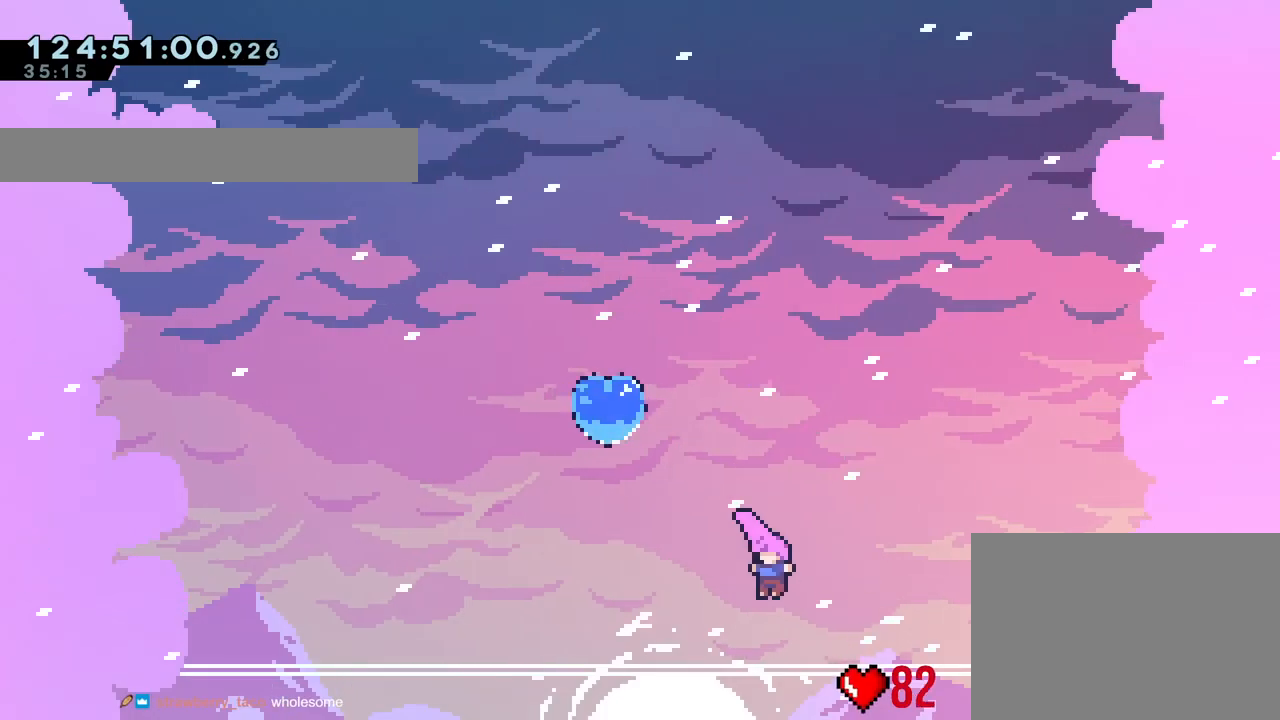
{"buttons": ["B"], "left_stick": "up", "right_stick": "center", "events": [[284, "B", "up"], [317, "left_stick", "left"], [367, "B", "down"], [501, "left_stick", "up"]]}
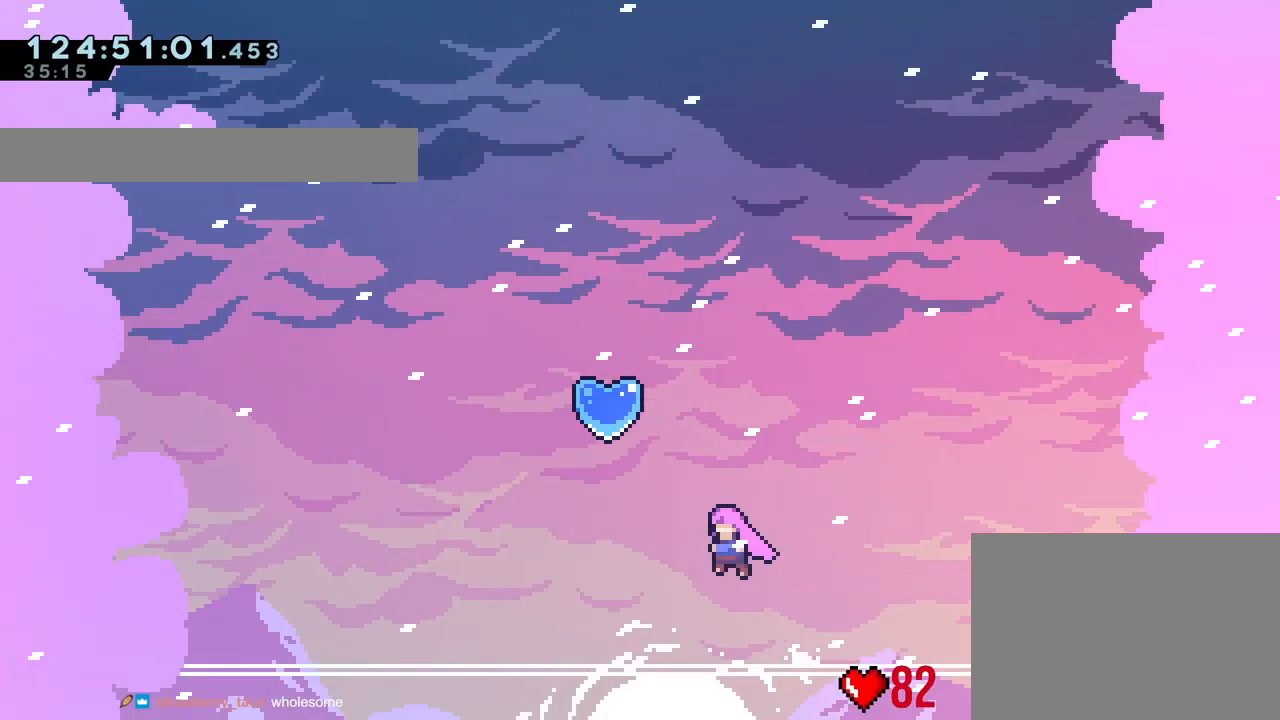
{"buttons": [], "left_stick": "left", "right_stick": "center", "events": [[50, "Y", "down"], [233, "Y", "up"], [266, "left_stick", "center"], [317, "left_stick", "left"], [350, "B", "up"]]}
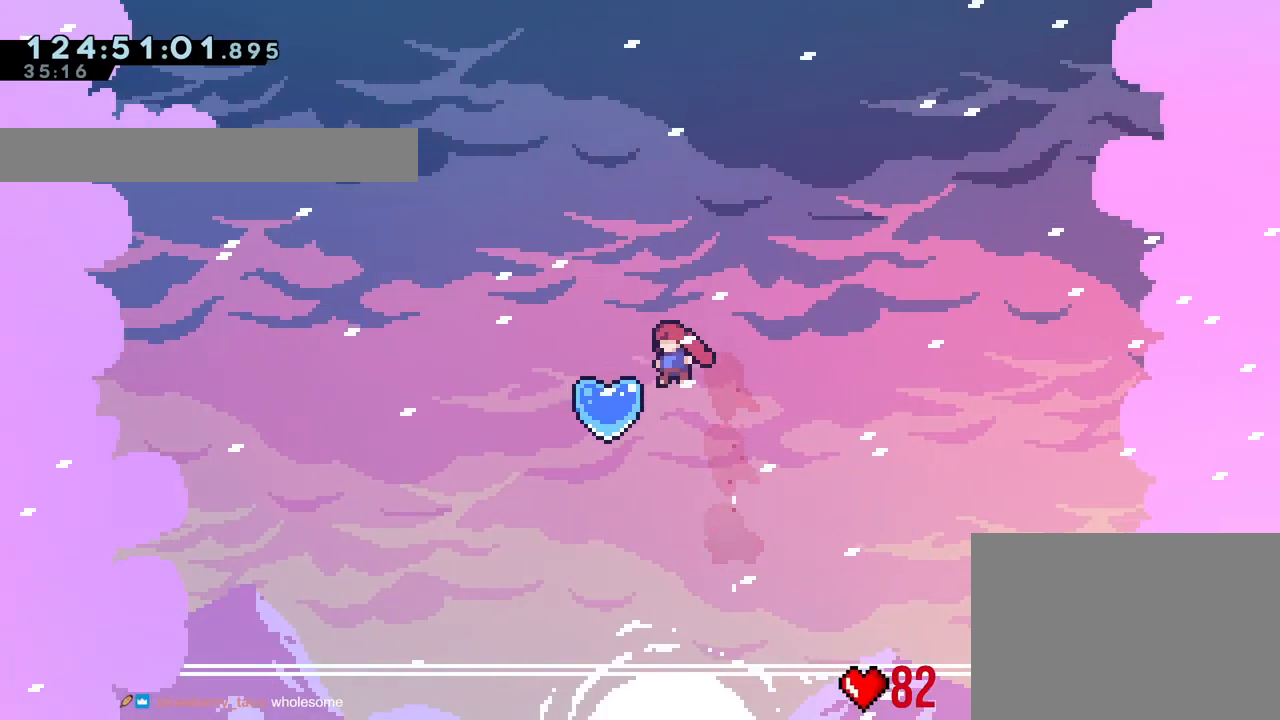
{"buttons": [], "left_stick": "center", "right_stick": "center", "events": [[83, "left_stick", "center"], [134, "left_stick", "right"], [367, "left_stick", "center"]]}
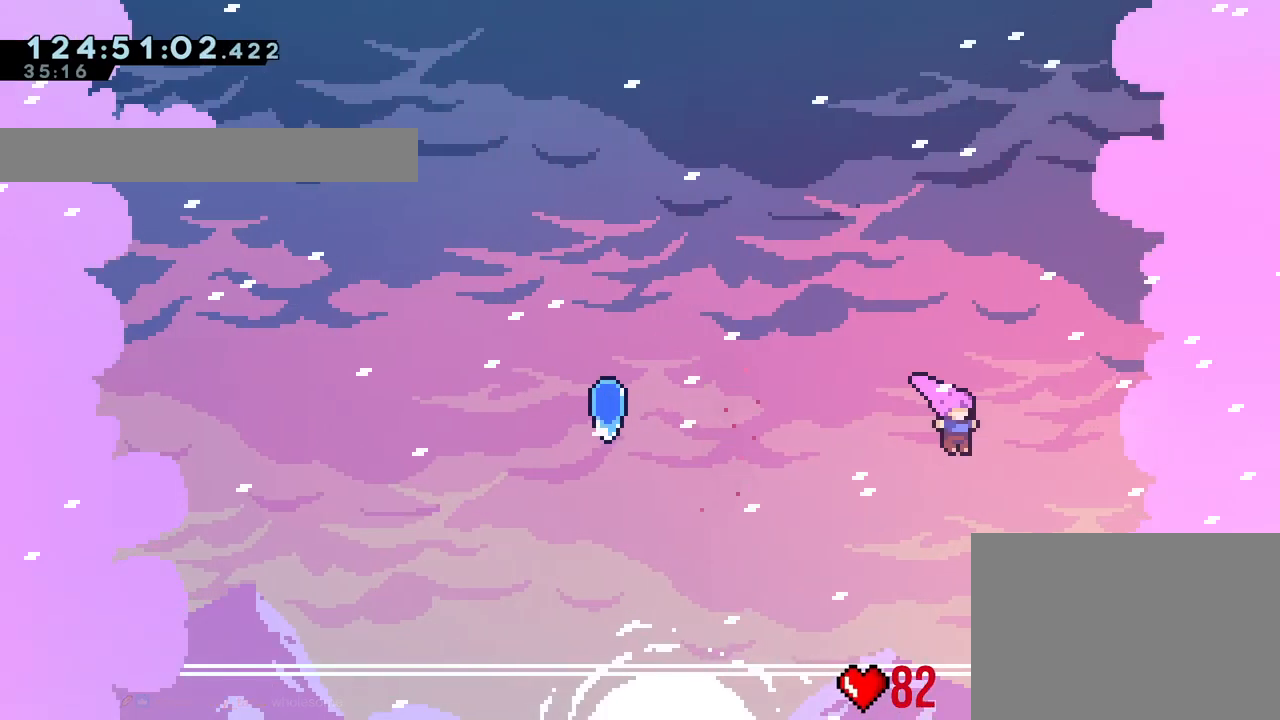
{"buttons": ["B"], "left_stick": "left", "right_stick": "center", "events": [[100, "left_stick", "left"], [367, "B", "down"]]}
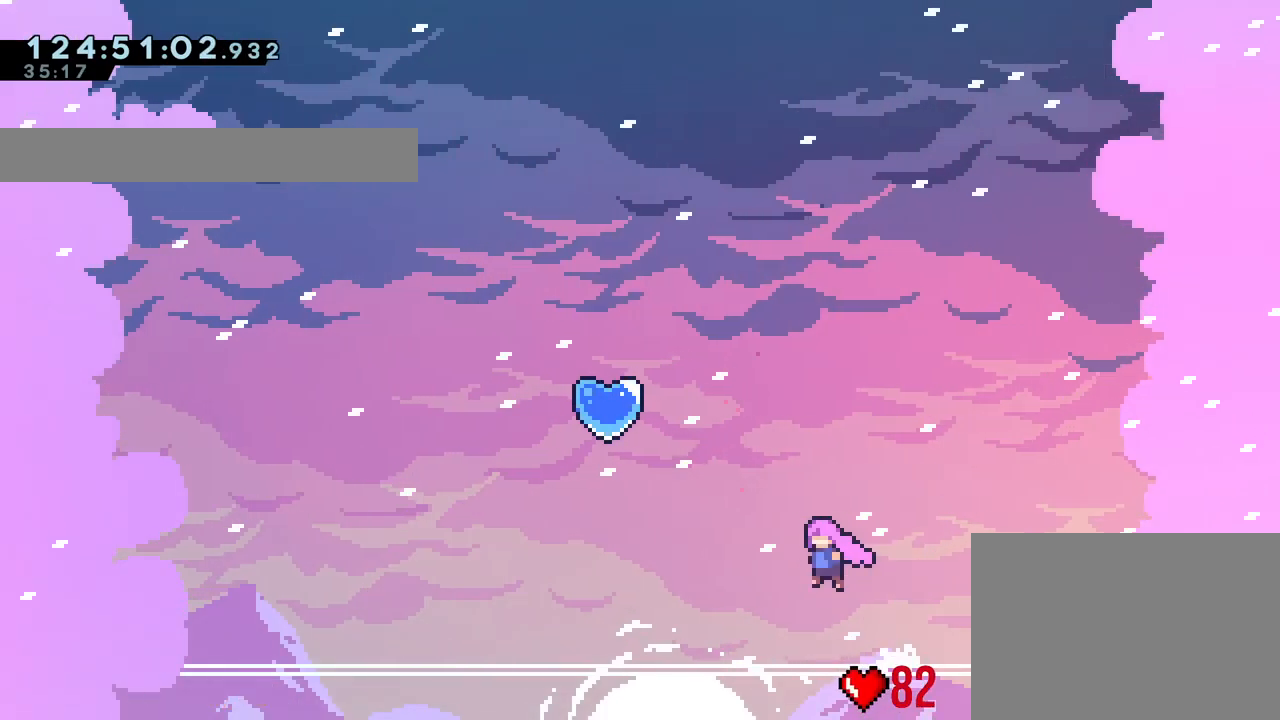
{"buttons": [], "left_stick": "left", "right_stick": "center", "events": [[167, "left_stick", "up"], [200, "Y", "down"], [367, "Y", "up"], [384, "B", "up"], [450, "left_stick", "left"]]}
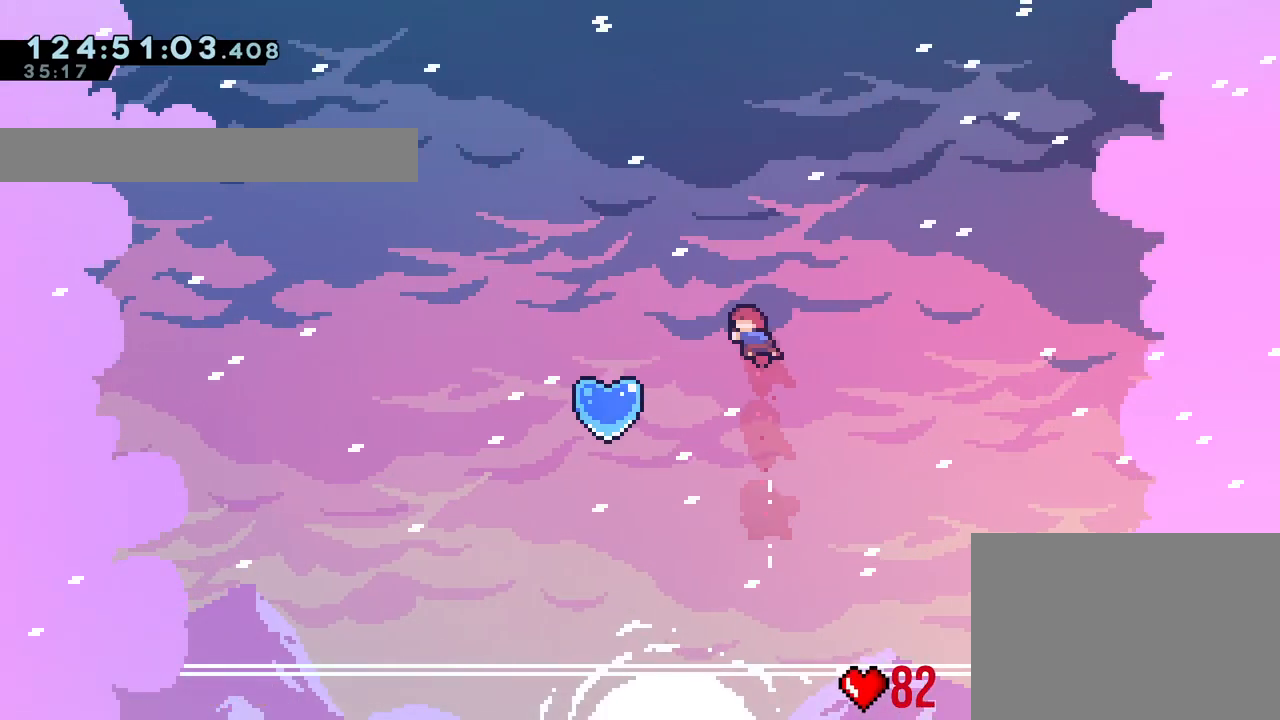
{"buttons": [], "left_stick": "center", "right_stick": "center", "events": [[66, "left_stick", "center"]]}